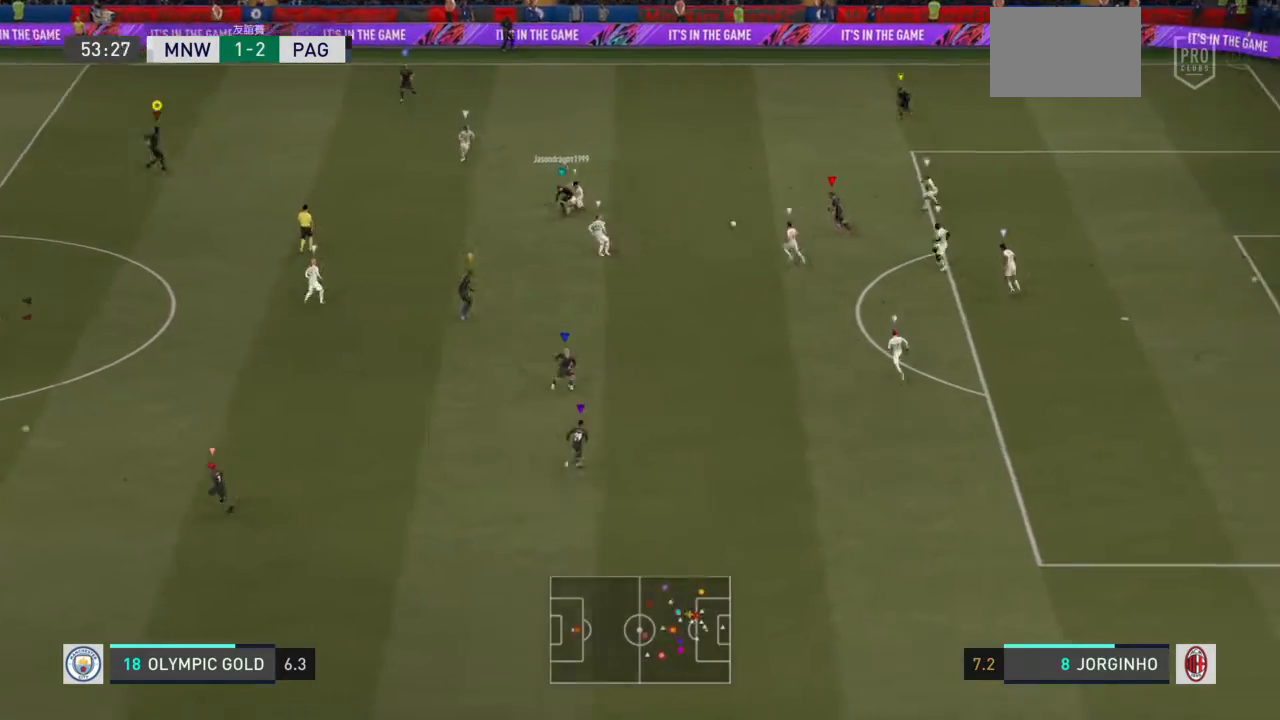
Gameplay with a controller (PlayStation layout); each line is a JSON object with the inputs held at the frame after it. "events" lists button and stick changes between this image and that frame as [ms after this image, input, new state], when the widget could be followed in between. Not read: L2 L3 R3.
{"buttons": [], "left_stick": "down-right", "right_stick": "center", "events": [[467, "left_stick", "down-right"]]}
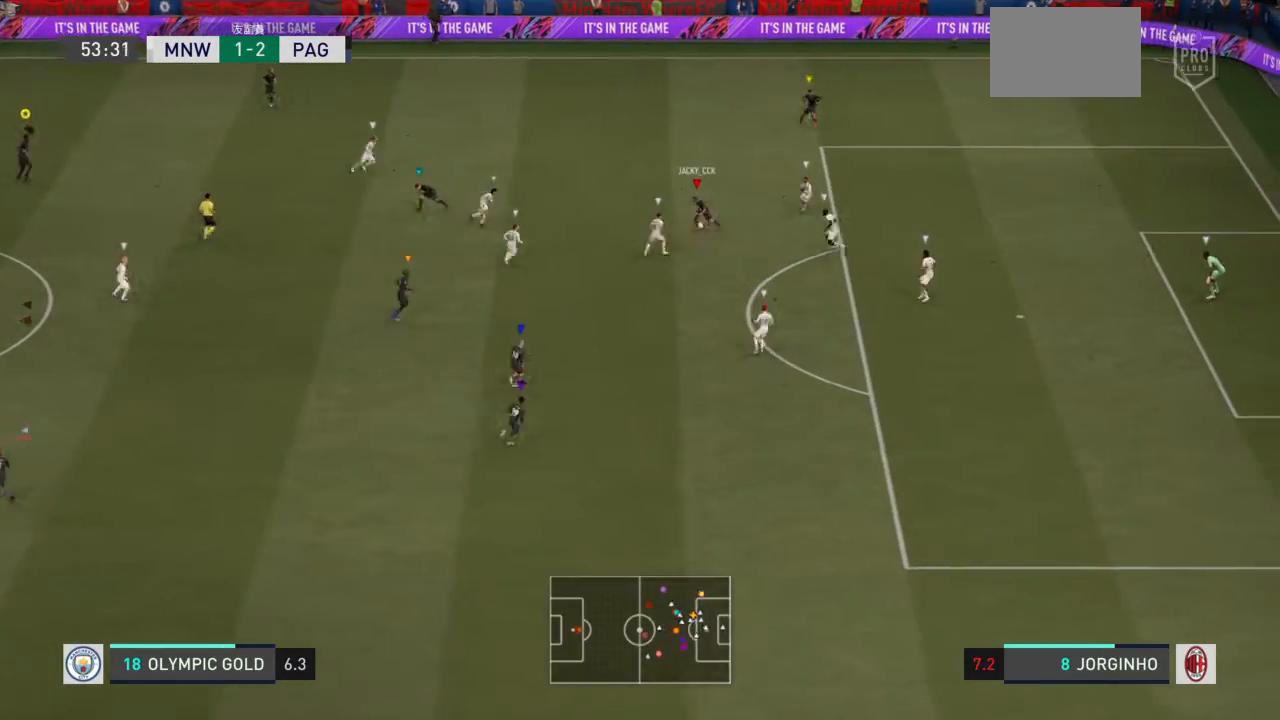
{"buttons": [], "left_stick": "right", "right_stick": "center", "events": [[100, "left_stick", "right"]]}
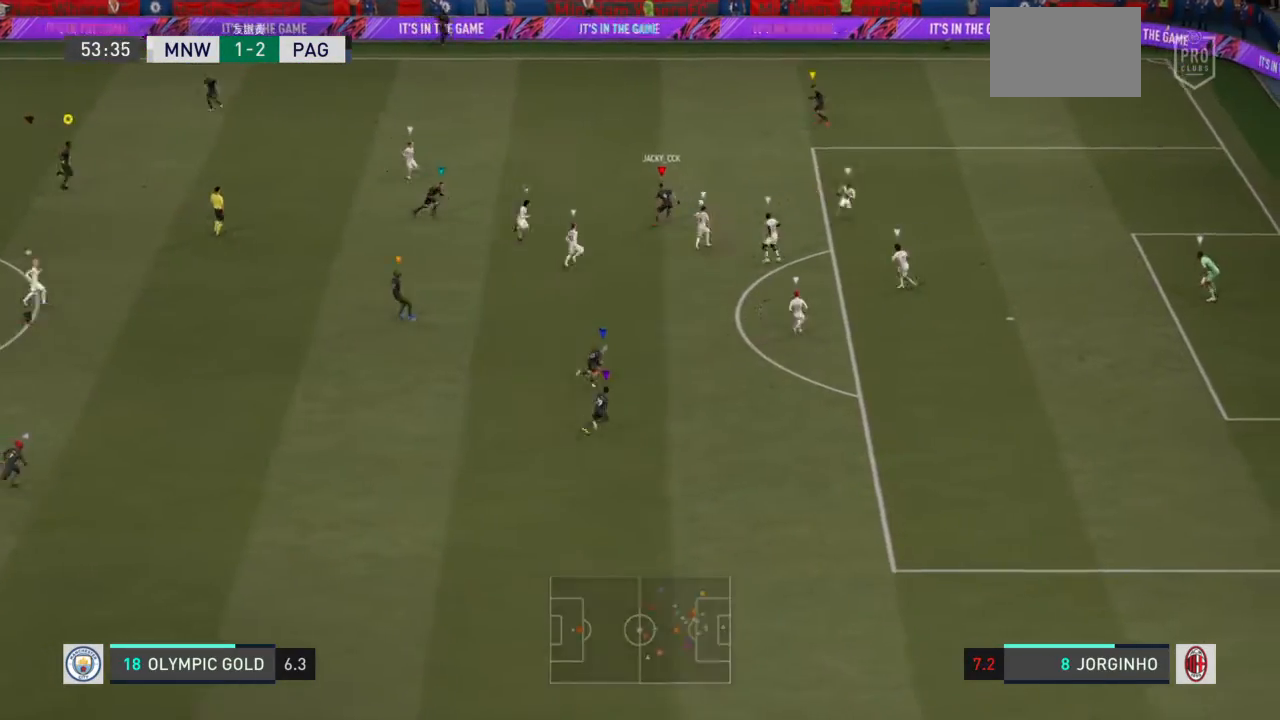
{"buttons": [], "left_stick": "right", "right_stick": "center", "events": []}
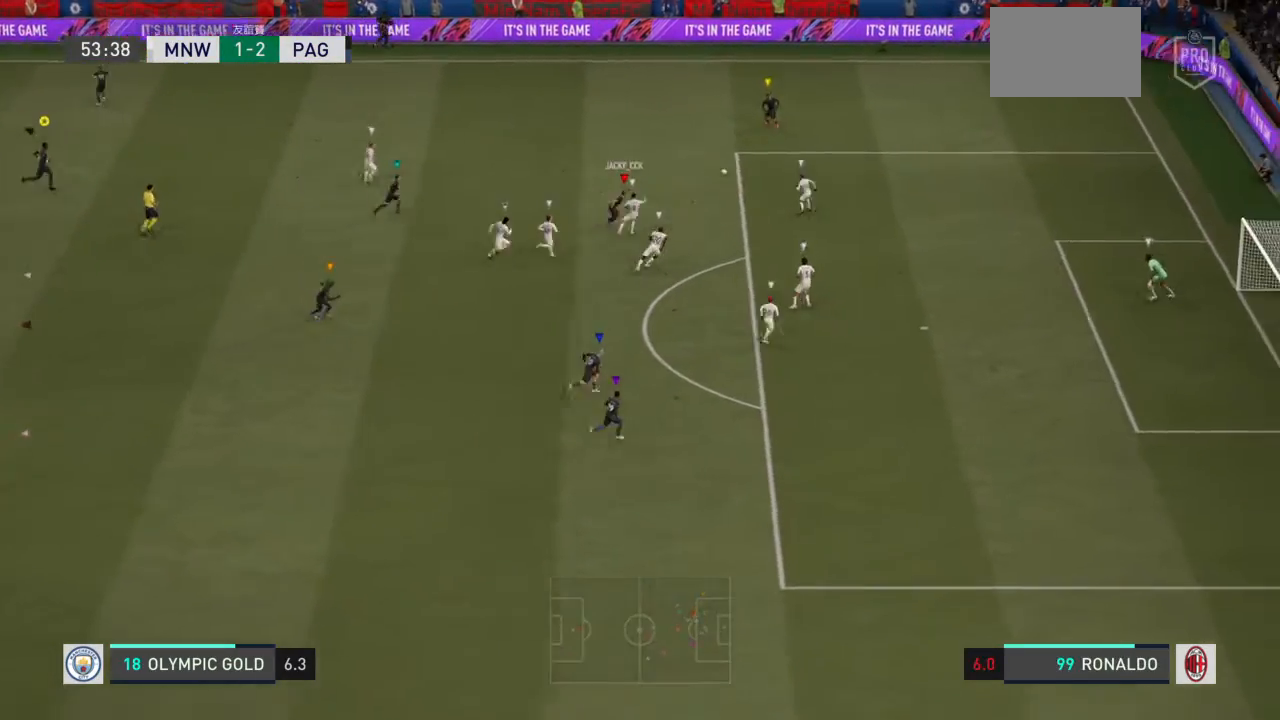
{"buttons": ["L1"], "left_stick": "center", "right_stick": "center", "events": [[234, "left_stick", "center"], [367, "L1", "down"]]}
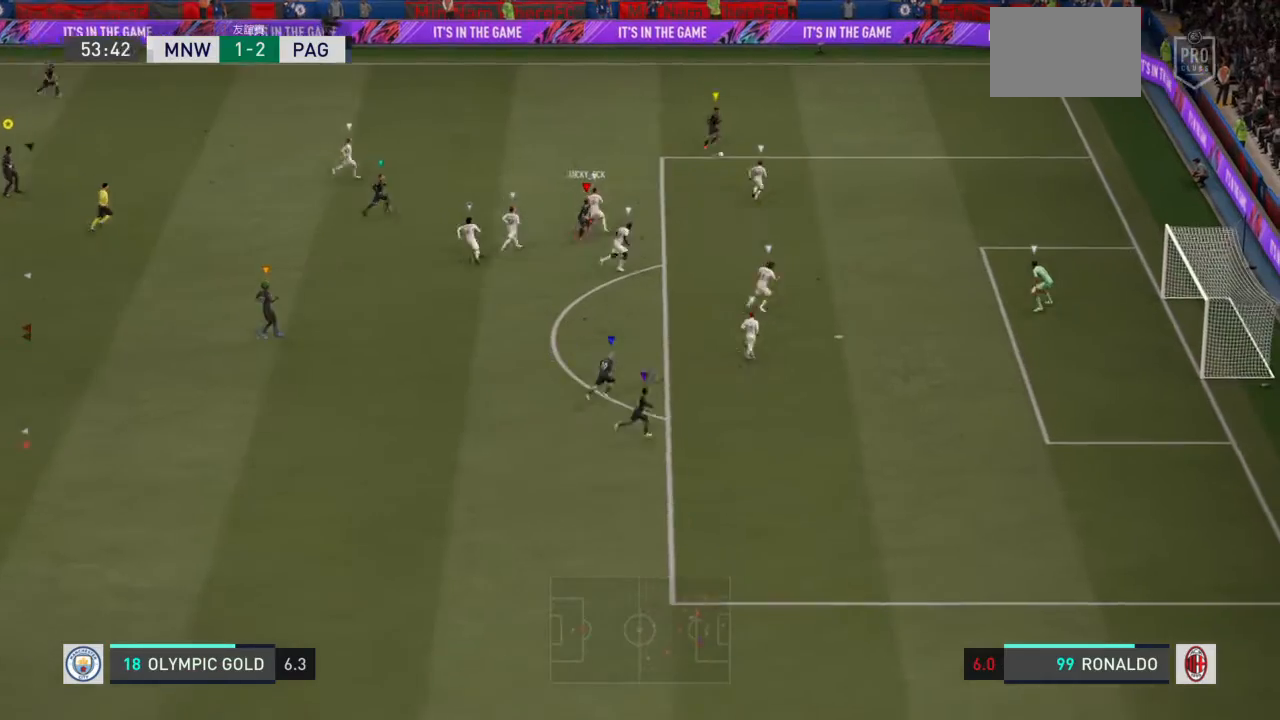
{"buttons": ["L1"], "left_stick": "center", "right_stick": "center", "events": []}
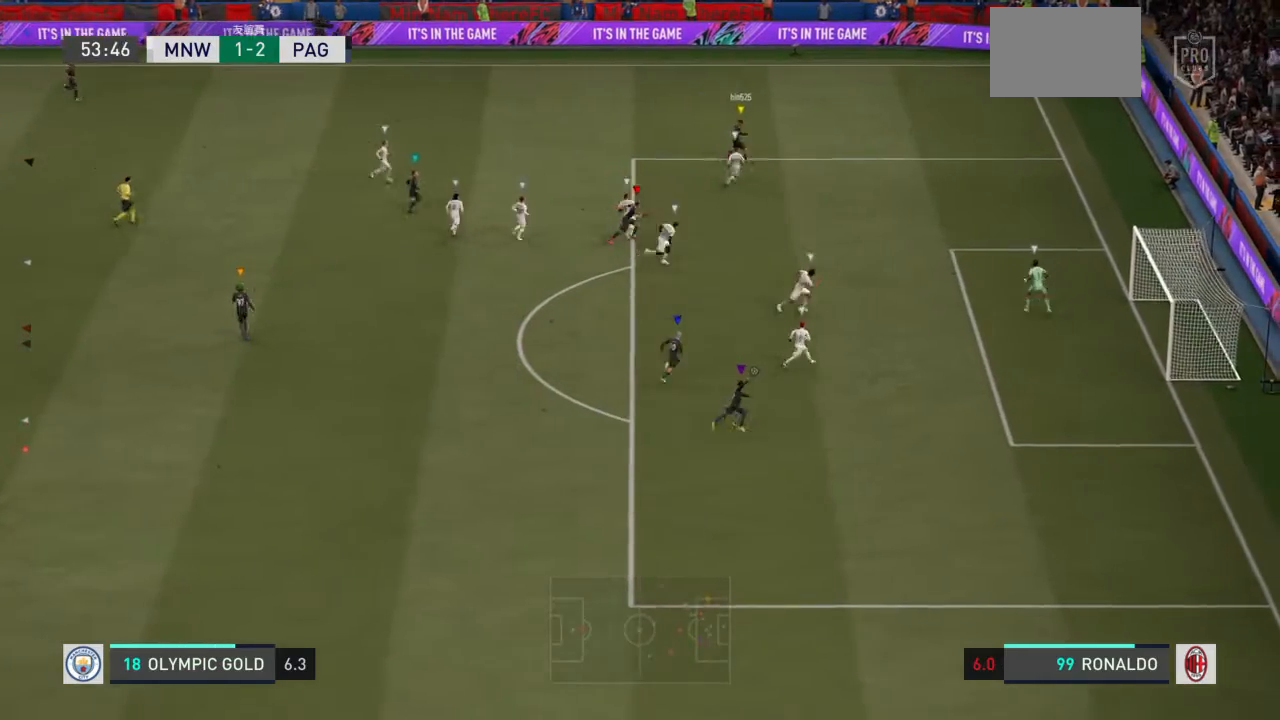
{"buttons": ["L1"], "left_stick": "center", "right_stick": "center", "events": []}
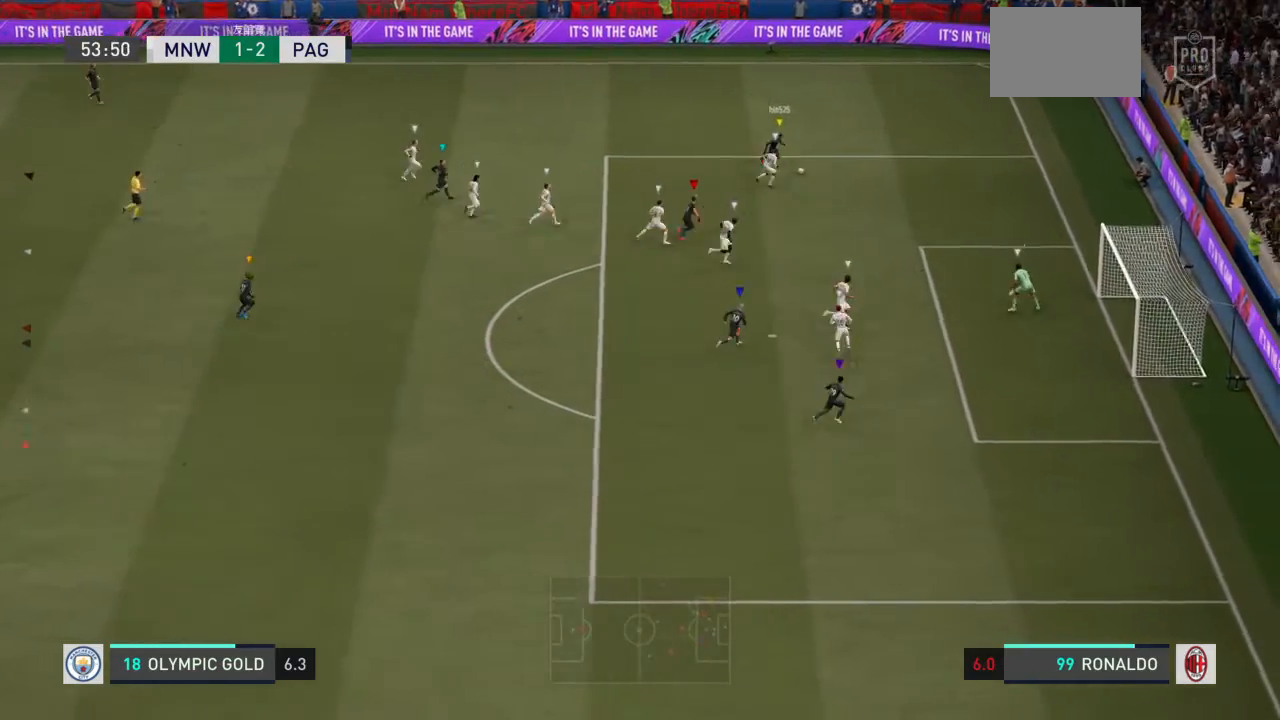
{"buttons": ["L1"], "left_stick": "center", "right_stick": "left", "events": [[433, "right_stick", "left"]]}
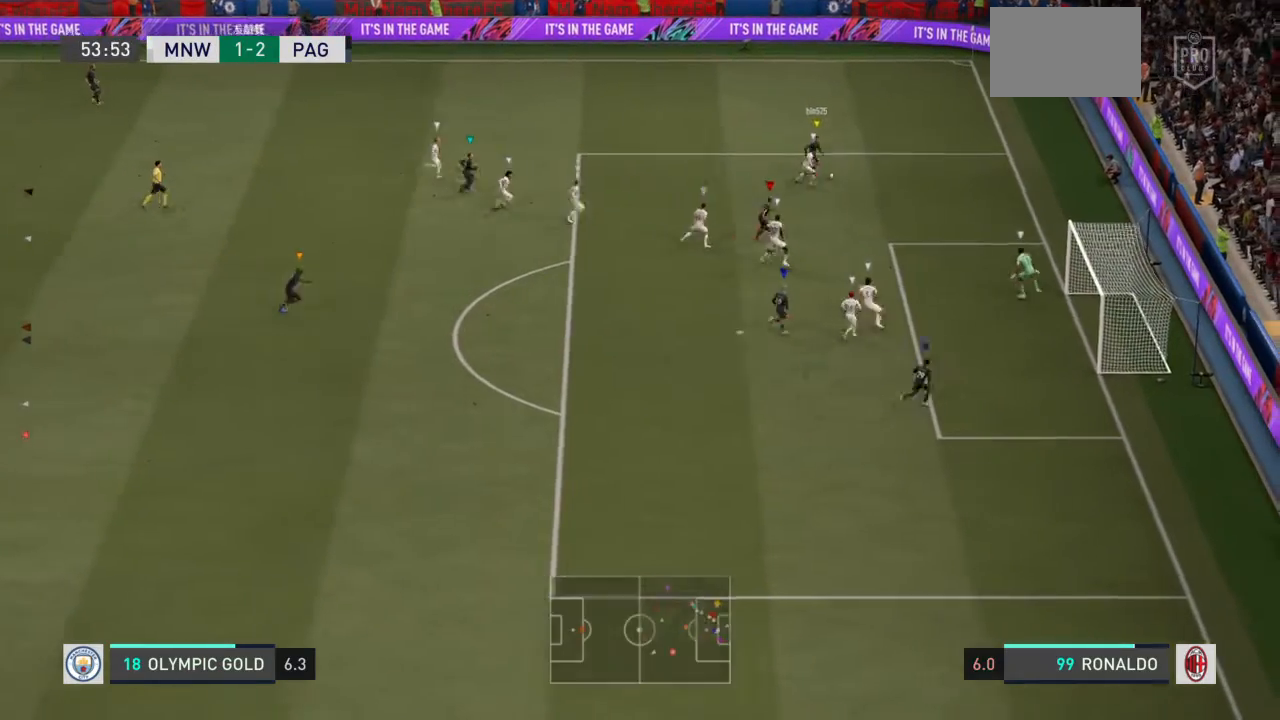
{"buttons": ["L1"], "left_stick": "center", "right_stick": "down-left", "events": [[33, "right_stick", "center"], [134, "right_stick", "left"], [200, "right_stick", "center"], [501, "right_stick", "down-left"]]}
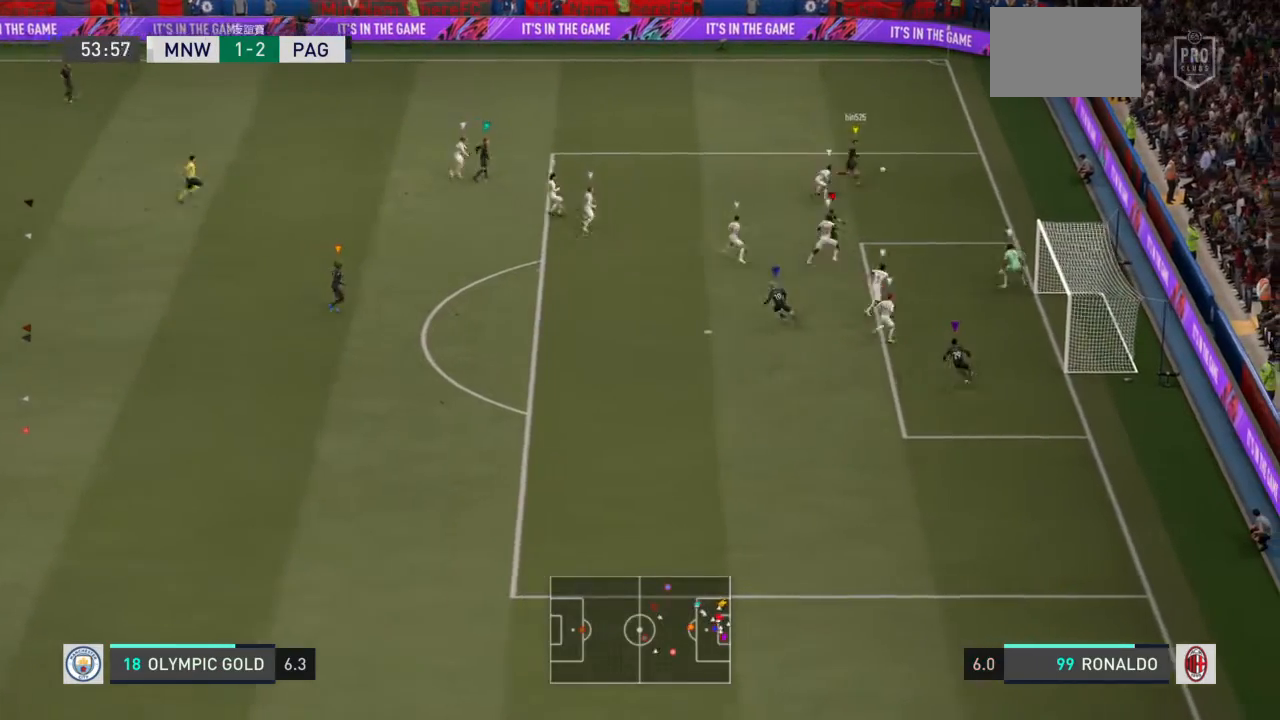
{"buttons": ["L1"], "left_stick": "center", "right_stick": "left", "events": [[66, "right_stick", "center"], [467, "right_stick", "left"]]}